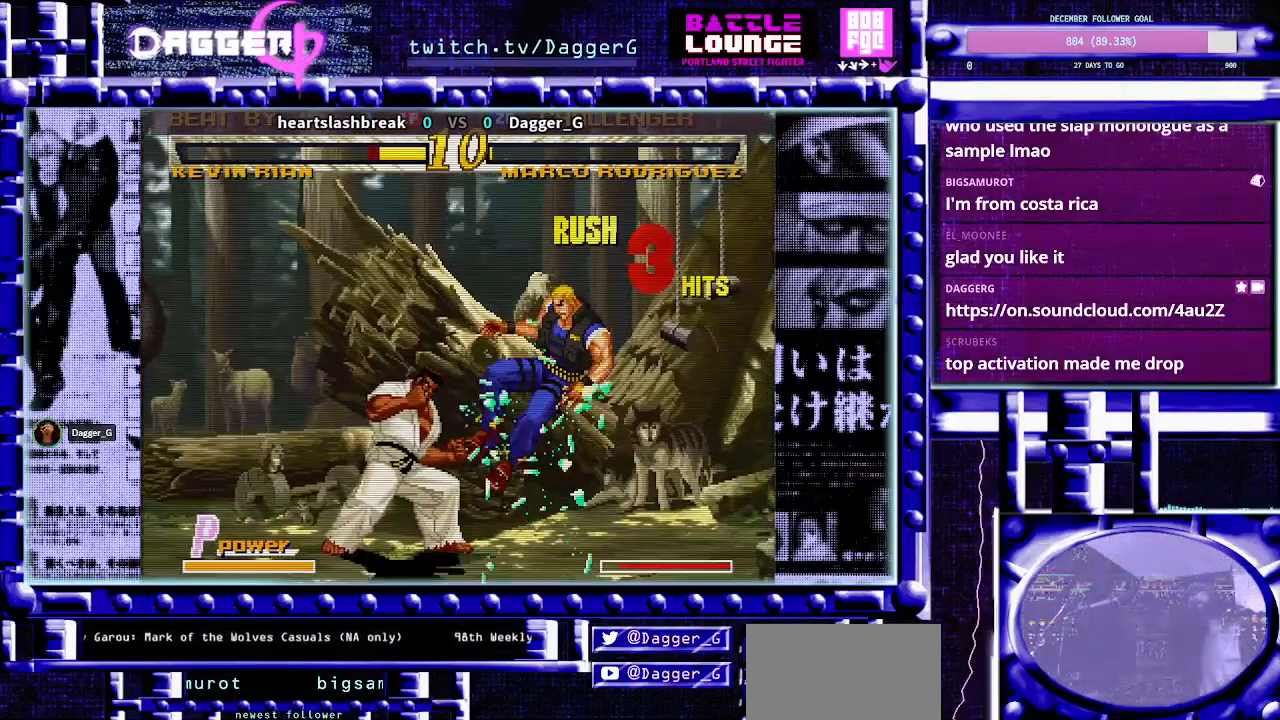
Gameplay with a controller (arcade stick); each line is a JSON object with the inputs held at the frame after it. "events" lists button and stick changes between this image and that frame as [ms after this image, input, new state], when the widget could be followed in between. Not read: L3 R3 other_buttons.
{"buttons": ["CIRCLE", "TRIANGLE", "R1"], "left_stick": "down", "events": []}
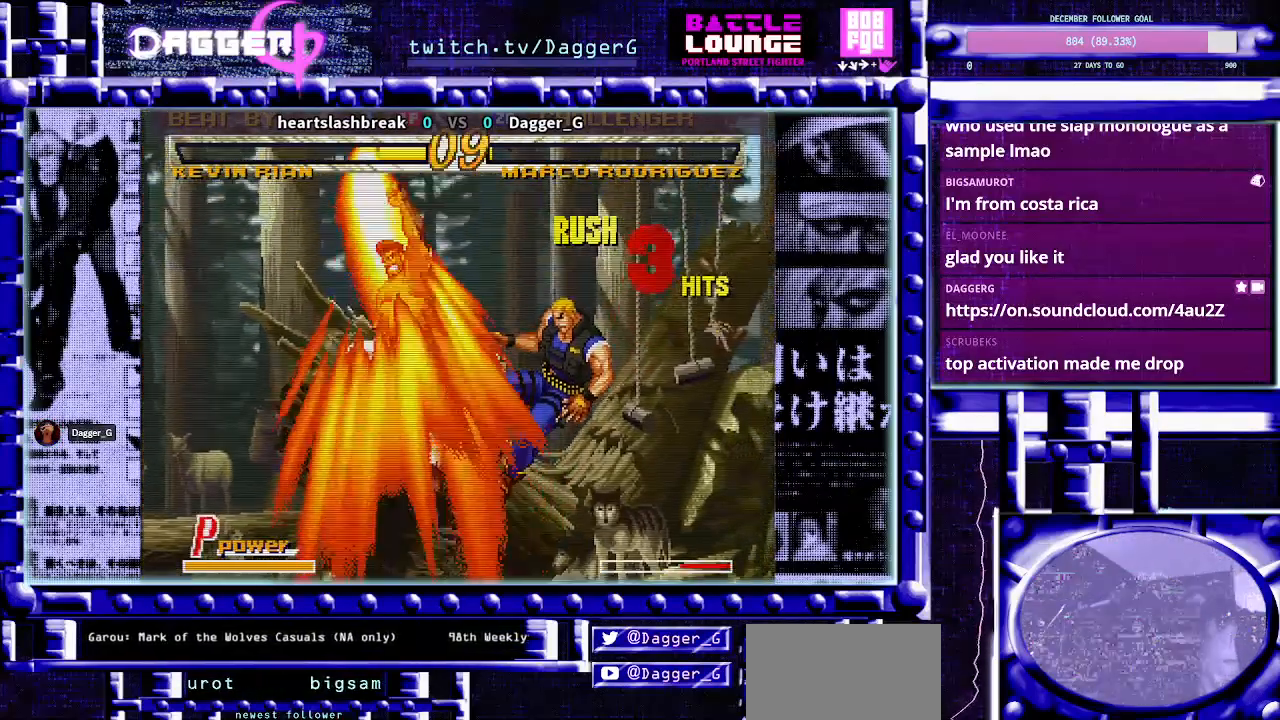
{"buttons": ["CIRCLE", "TRIANGLE"], "left_stick": "center", "events": [[100, "left_stick", "center"], [500, "R1", "up"]]}
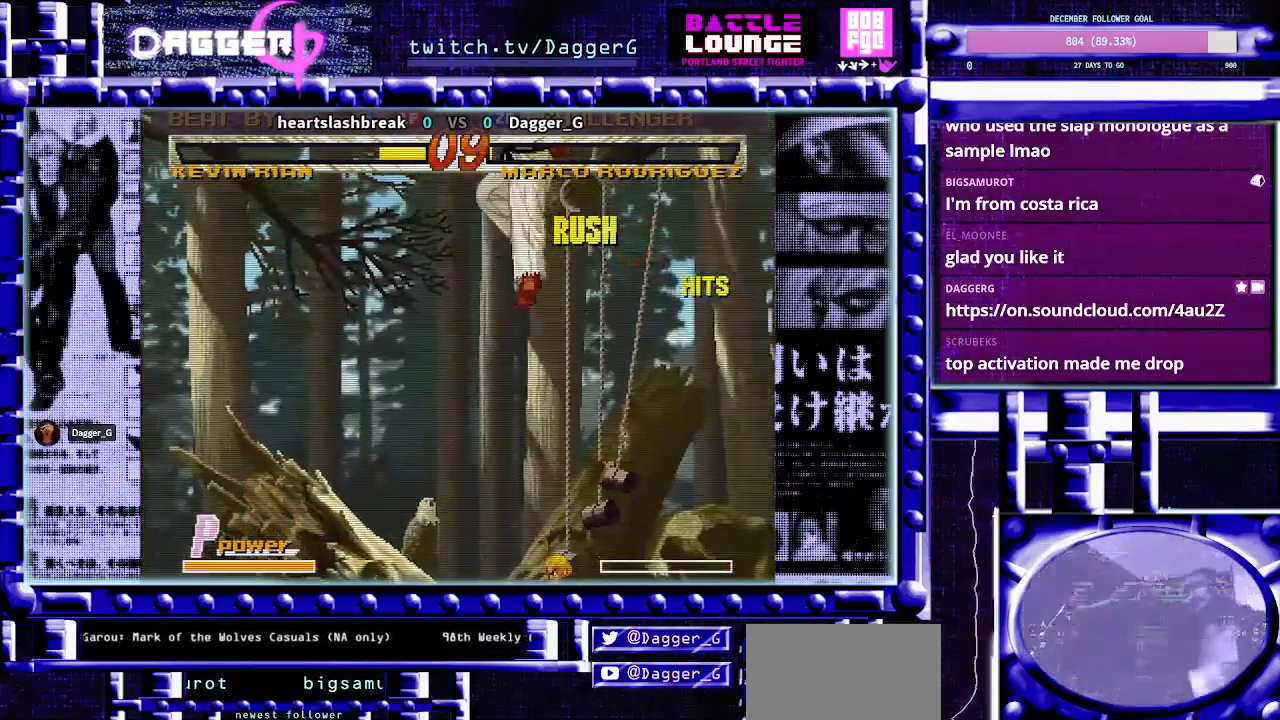
{"buttons": ["CIRCLE", "TRIANGLE"], "left_stick": "center", "events": []}
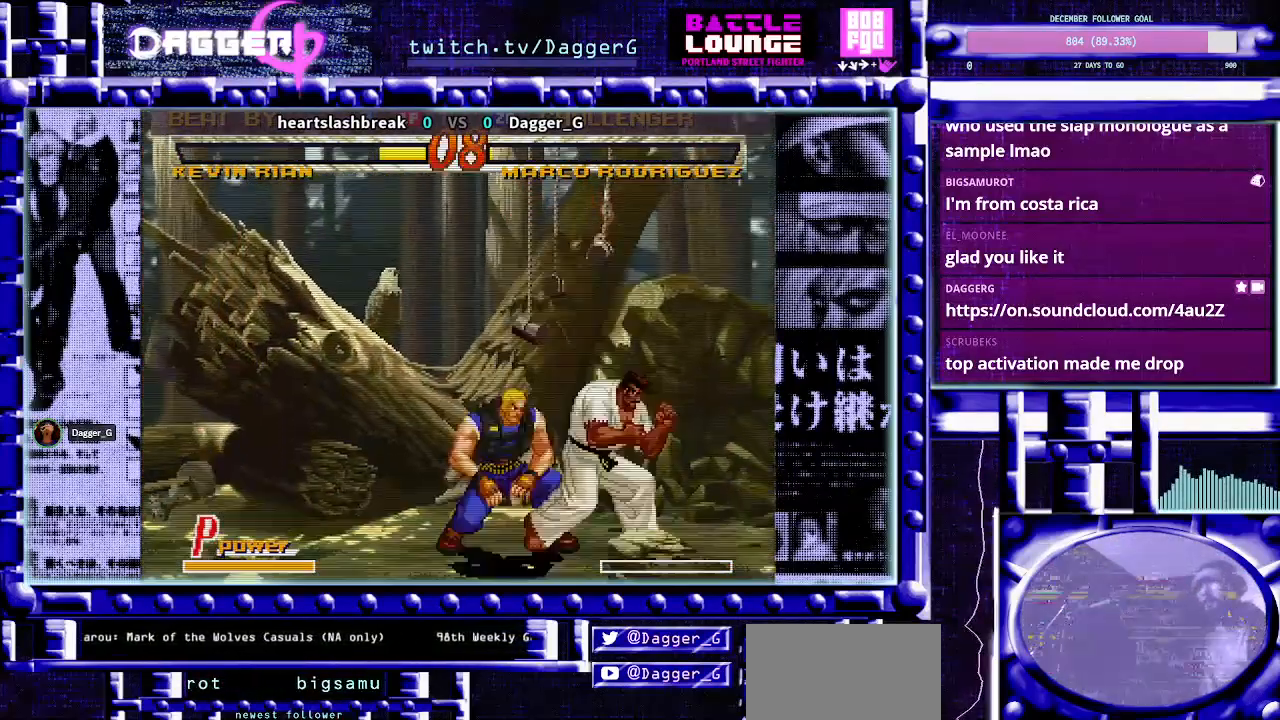
{"buttons": ["CIRCLE", "TRIANGLE"], "left_stick": "right", "events": [[500, "left_stick", "right"]]}
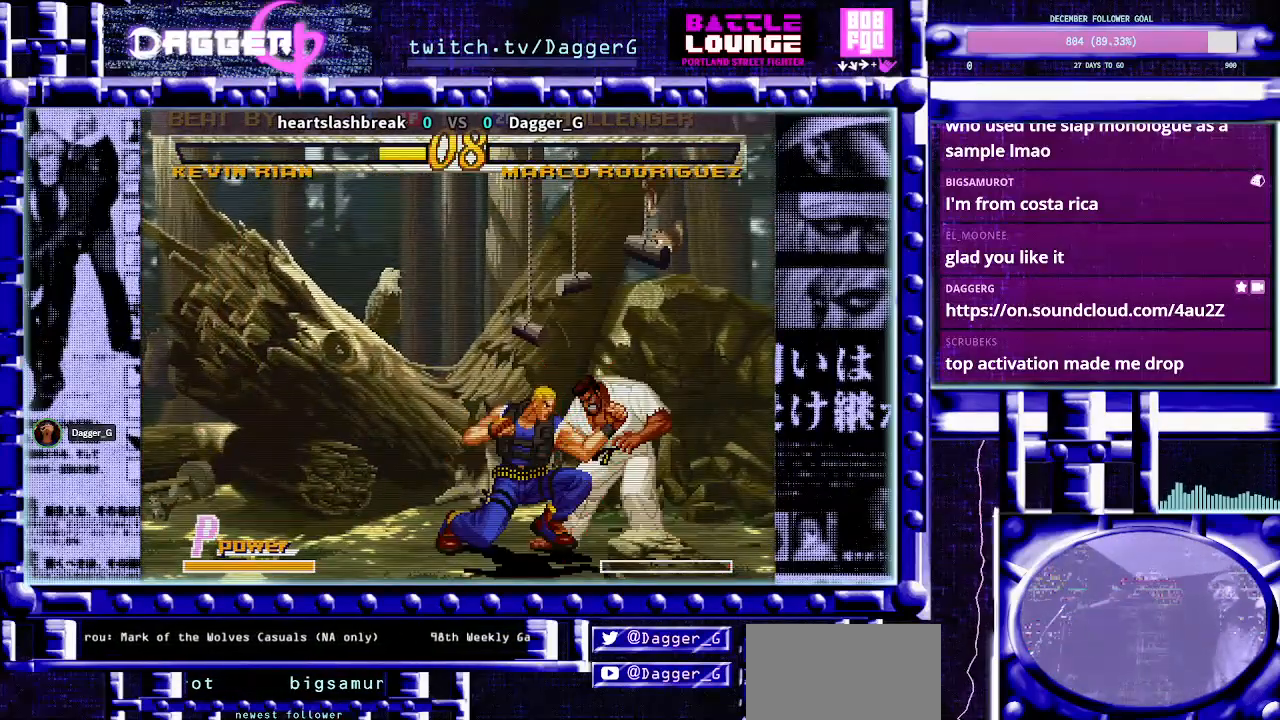
{"buttons": ["CIRCLE", "TRIANGLE"], "left_stick": "down", "events": [[183, "left_stick", "down"]]}